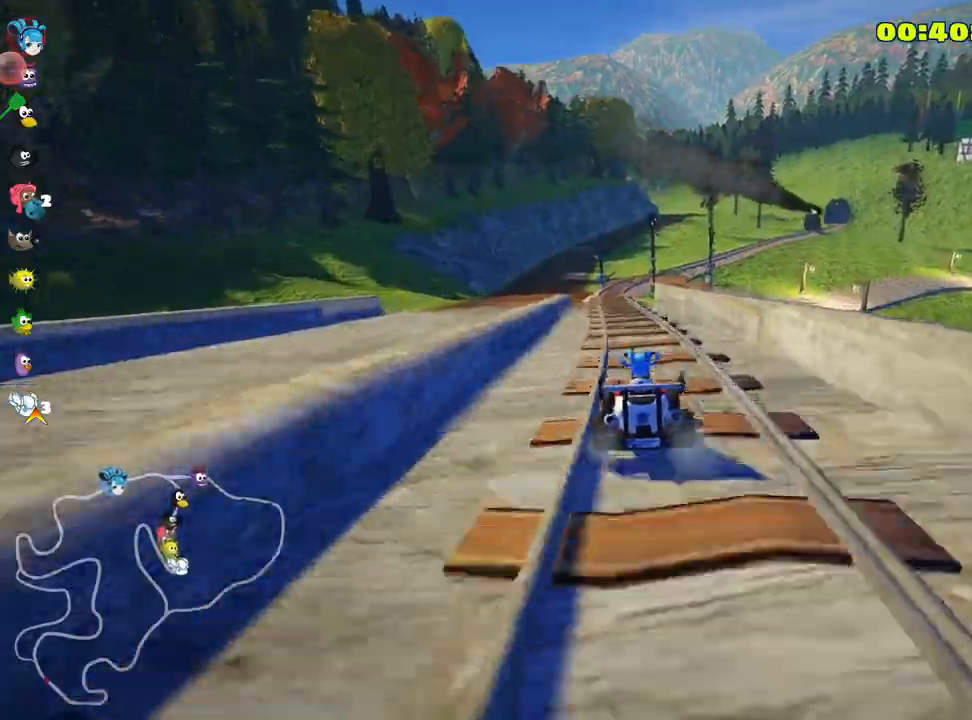
Gameplay with keyboard; each line is a JSON object with the keys held at the frame after it. "events" lists presses ("down") and releases ("up") of "down", "fire", "left", "look", "nitro", "right", "skid" and "up" between this image and that frame as [ms after this image, input, new state], when the widget could be followed in between. No other keys are recorded. Mouse input is not recorded. Key names are as the overlay labels them; some are game actions (e.g. jump) rather than physical keys.
{"keys": ["up"], "events": [[33, "right", "up"], [150, "left", "down"], [283, "nitro", "down"], [350, "left", "up"], [366, "nitro", "up"]]}
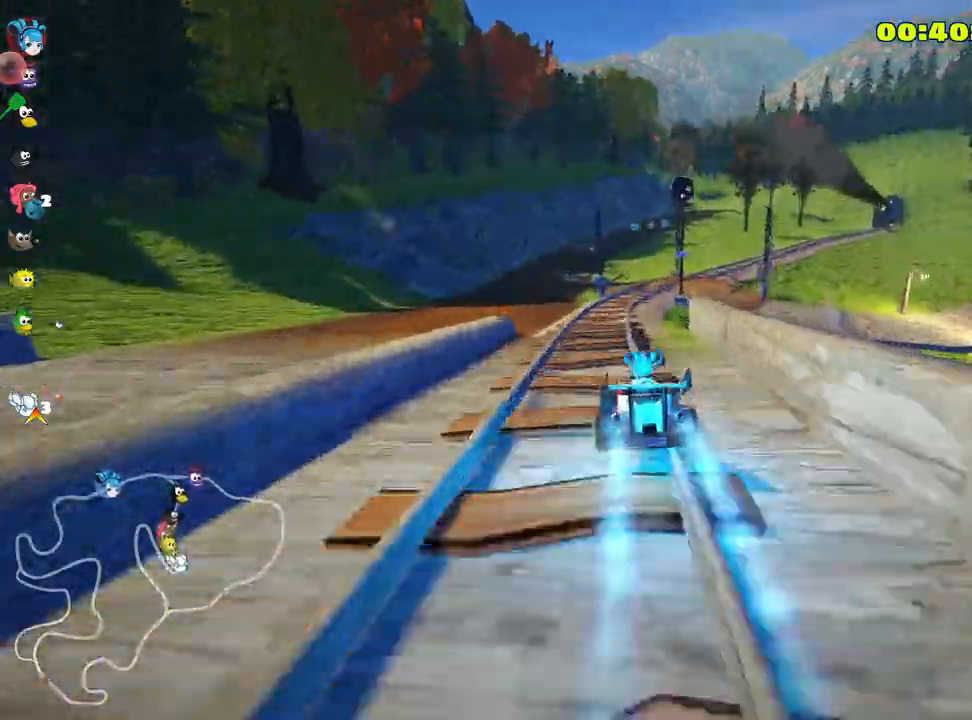
{"keys": ["right", "skid", "up"], "events": [[200, "right", "down"], [200, "skid", "down"]]}
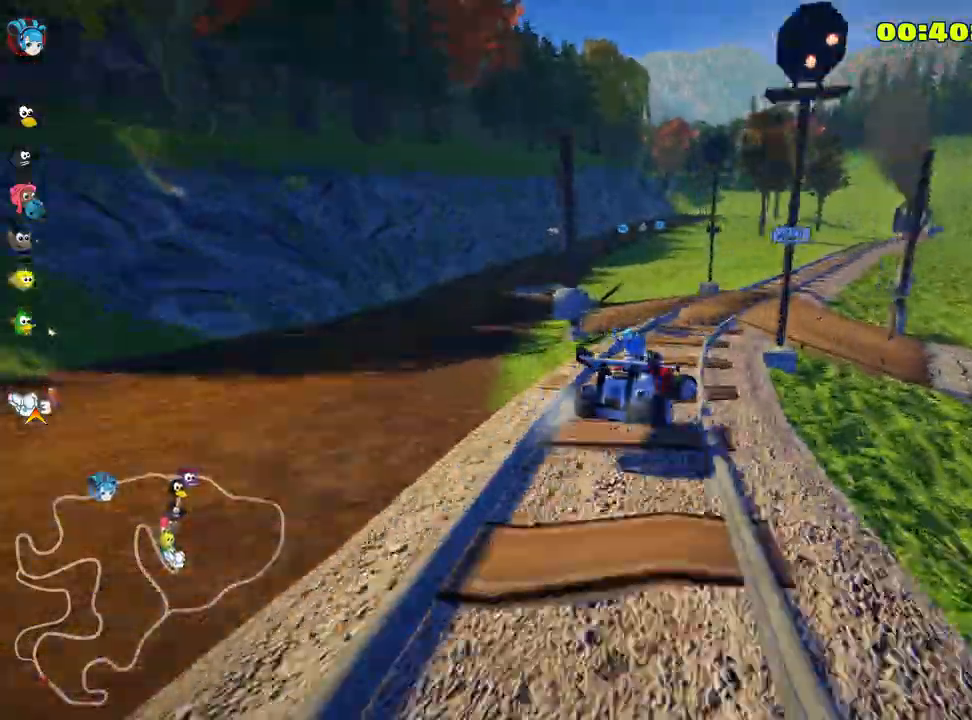
{"keys": ["left", "skid", "up"], "events": [[266, "left", "down"], [333, "right", "up"]]}
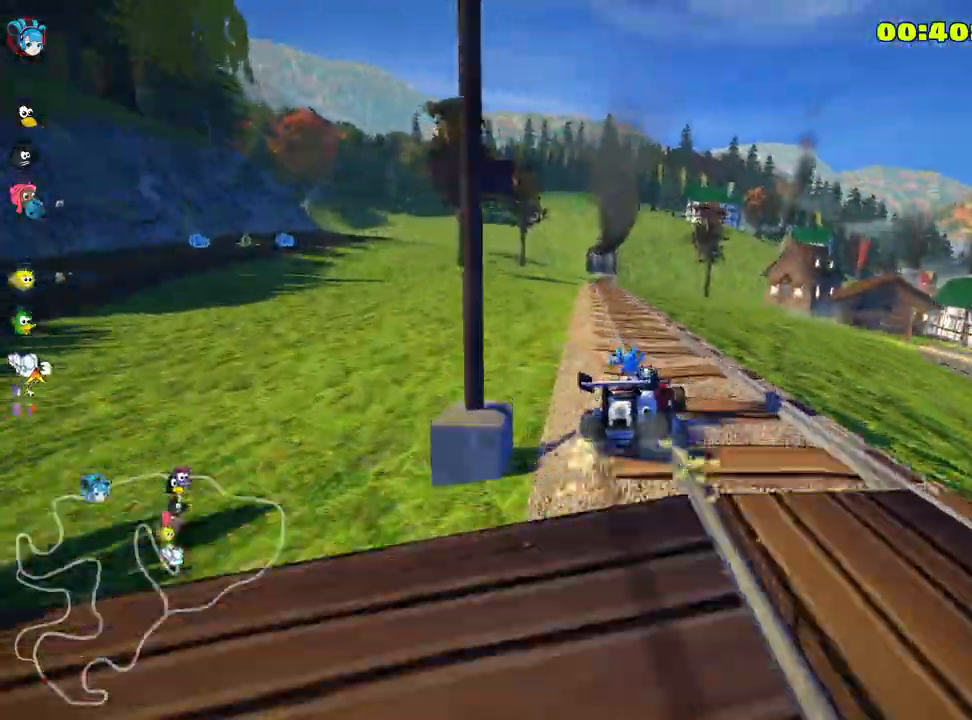
{"keys": ["left", "skid", "up"], "events": []}
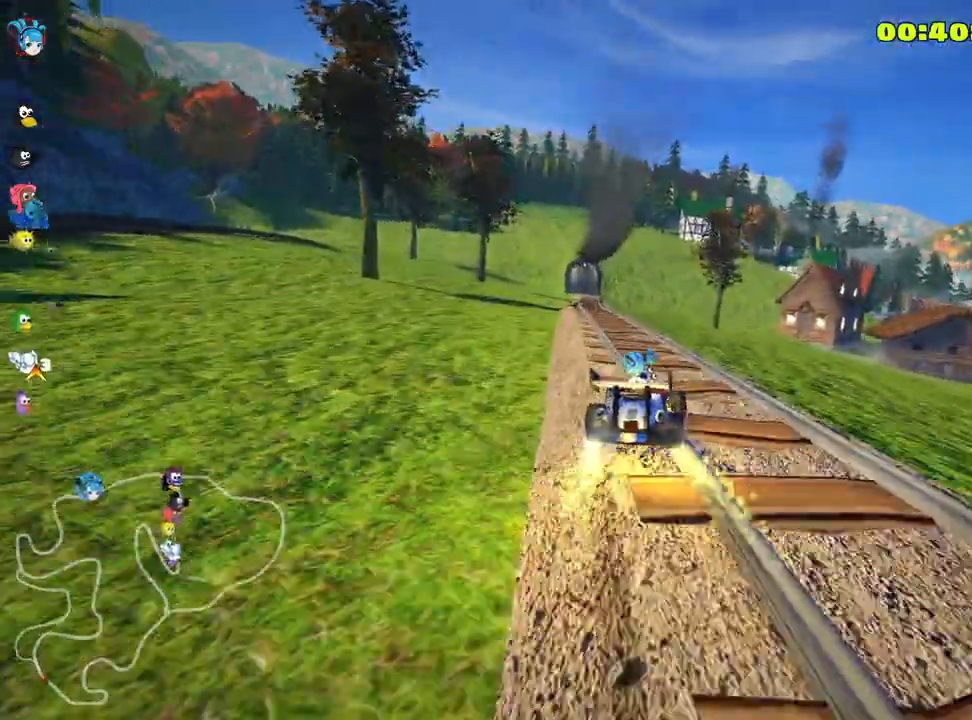
{"keys": ["up"], "events": [[216, "skid", "up"], [283, "nitro", "down"], [383, "left", "up"], [383, "nitro", "up"]]}
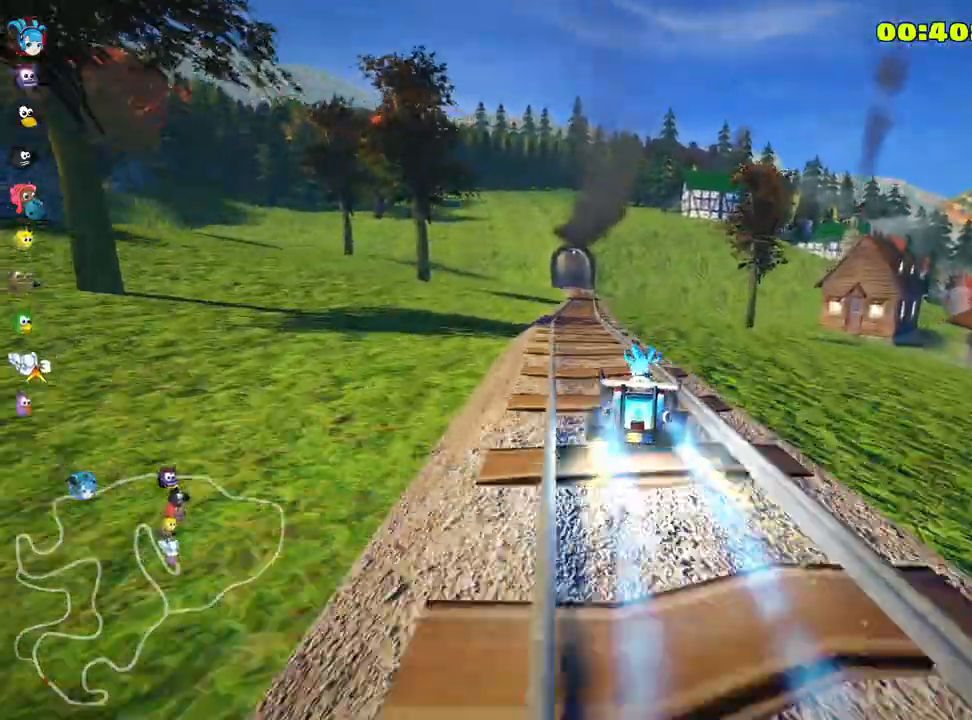
{"keys": ["up"], "events": [[266, "left", "down"], [400, "left", "up"]]}
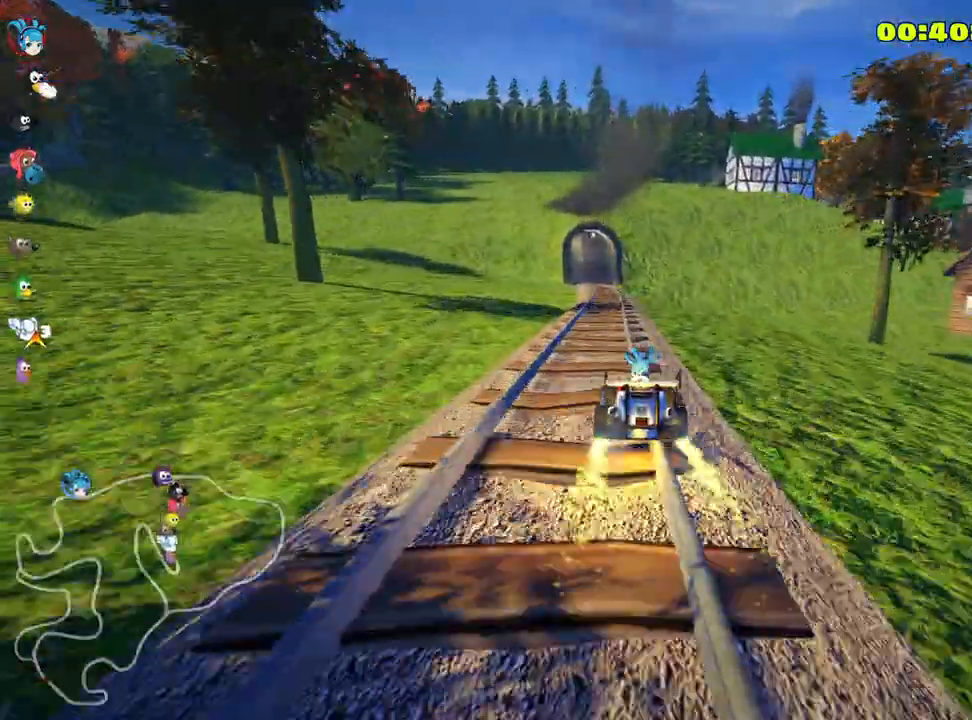
{"keys": ["left", "up"], "events": [[416, "left", "down"]]}
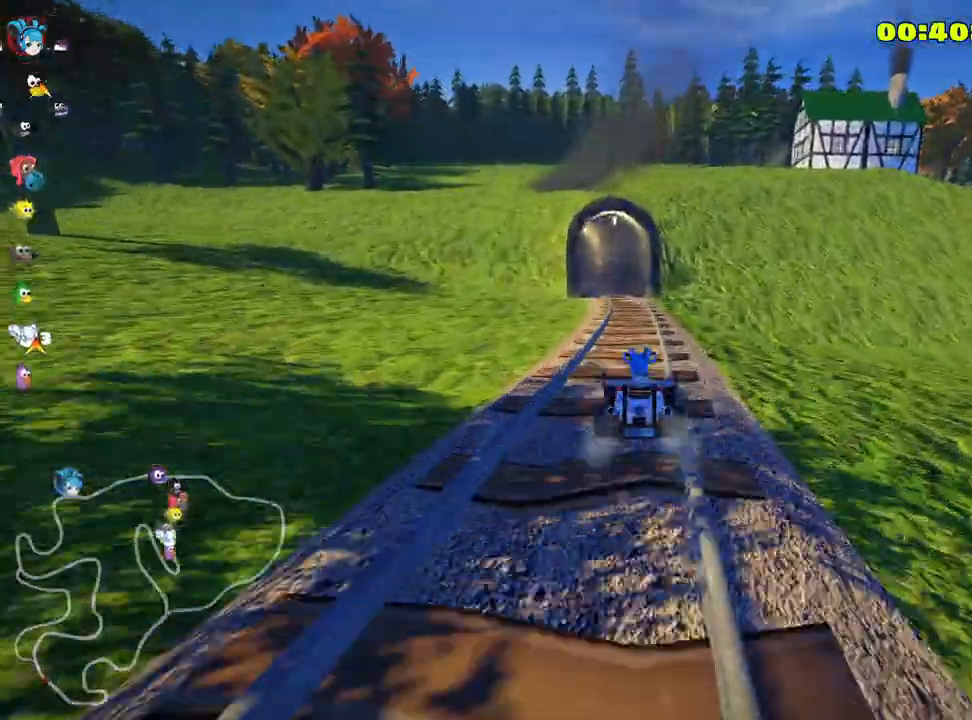
{"keys": ["up"], "events": [[50, "left", "up"]]}
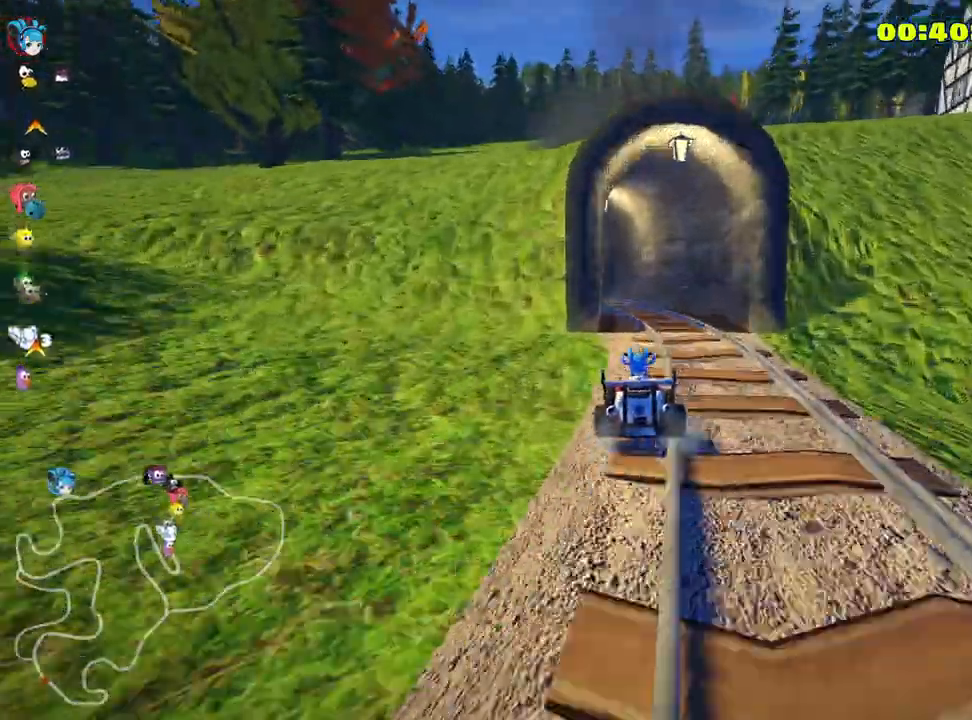
{"keys": ["skid", "up"], "events": [[216, "skid", "down"], [233, "left", "down"], [383, "left", "up"]]}
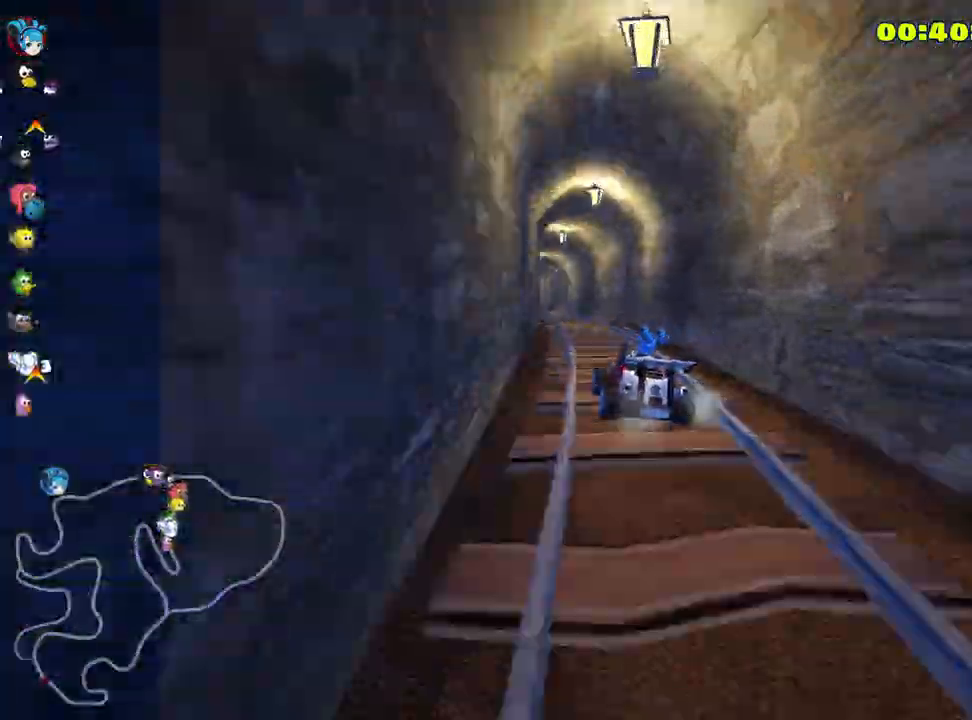
{"keys": ["right", "skid", "up"], "events": [[166, "right", "down"]]}
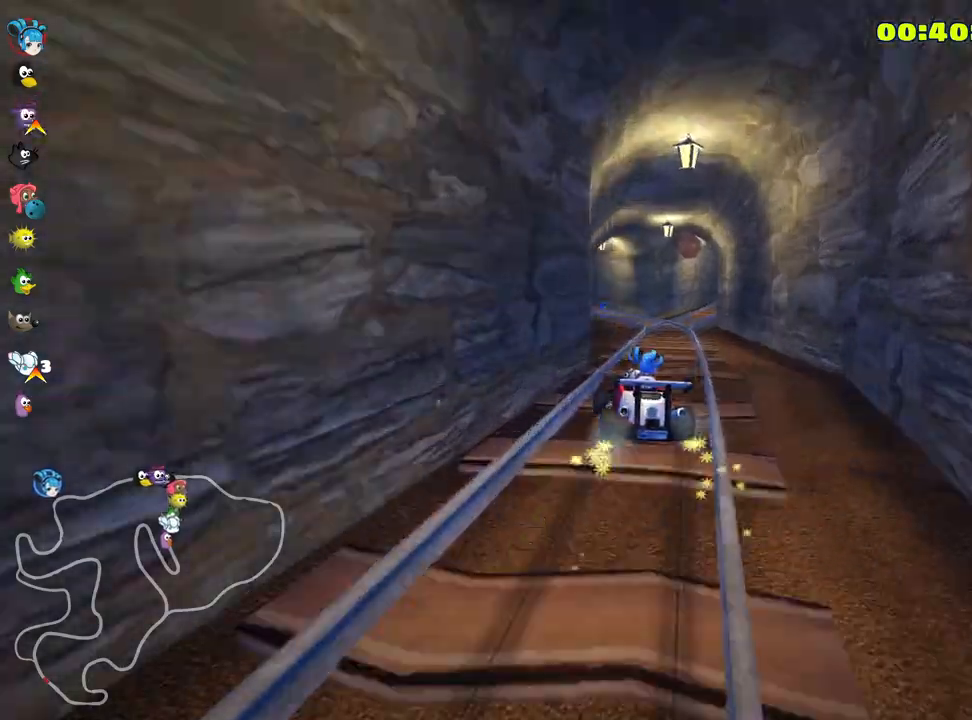
{"keys": ["skid", "up"], "events": [[216, "left", "down"], [266, "right", "up"], [383, "left", "up"]]}
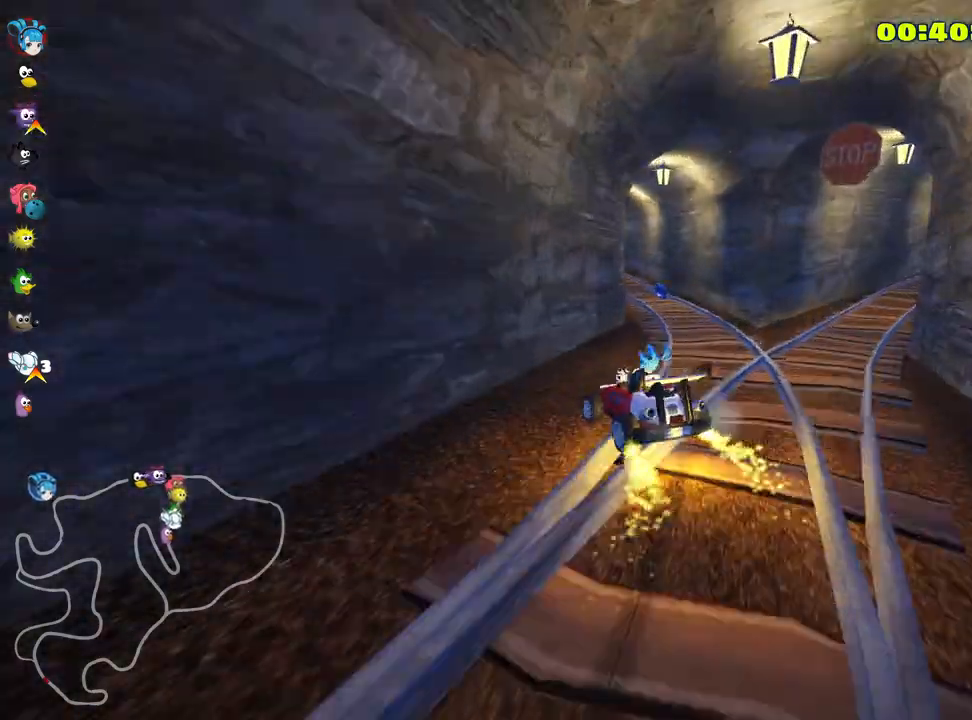
{"keys": ["right", "skid", "up"], "events": [[216, "right", "down"], [366, "right", "up"], [483, "right", "down"]]}
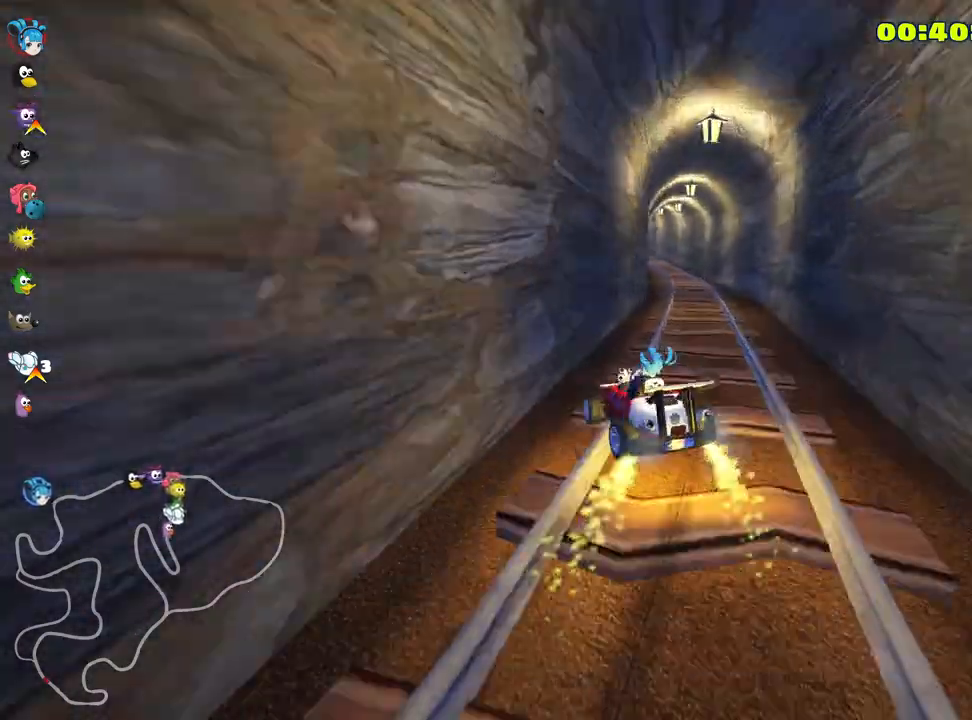
{"keys": ["nitro", "right", "skid", "up"], "events": [[483, "nitro", "down"]]}
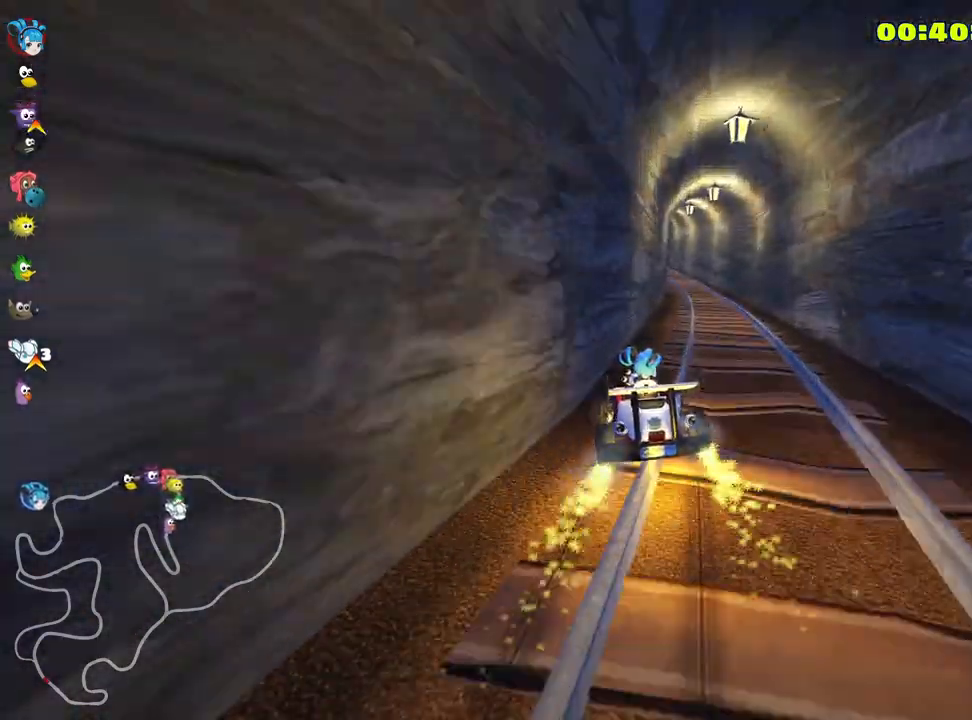
{"keys": ["up"], "events": [[16, "skid", "up"], [100, "nitro", "up"], [133, "right", "up"]]}
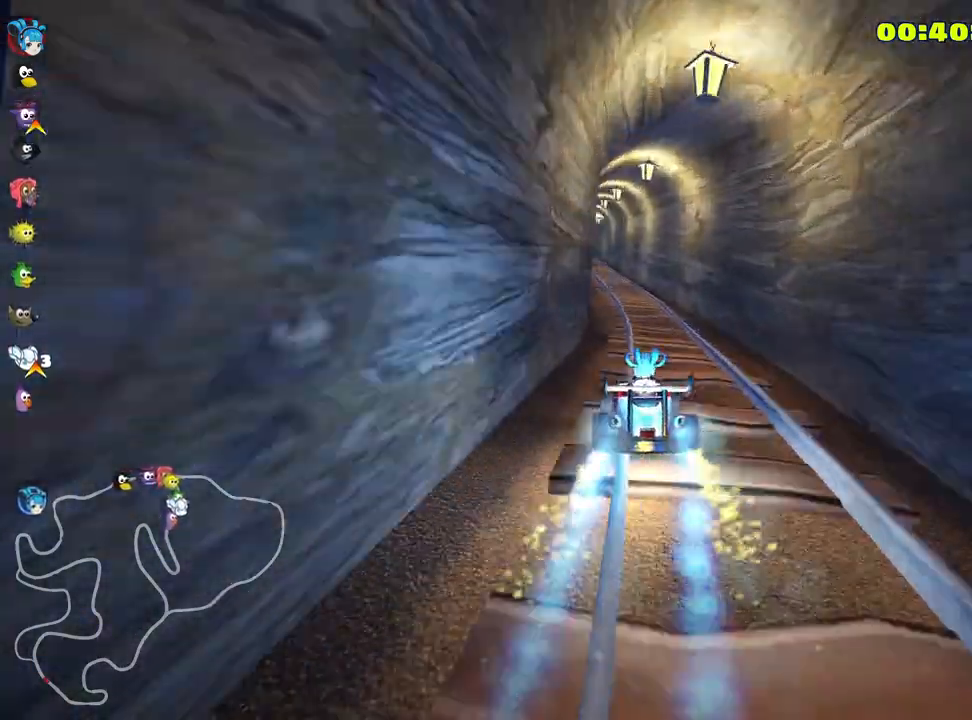
{"keys": ["up"], "events": [[16, "left", "down"], [166, "left", "up"]]}
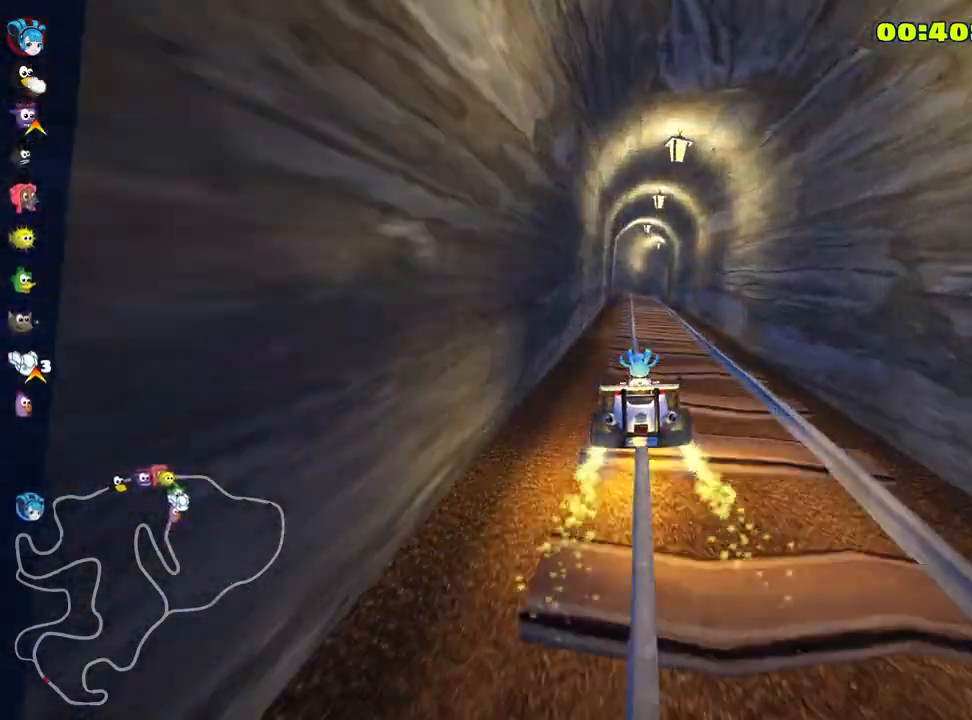
{"keys": ["up"], "events": [[300, "right", "down"], [400, "right", "up"]]}
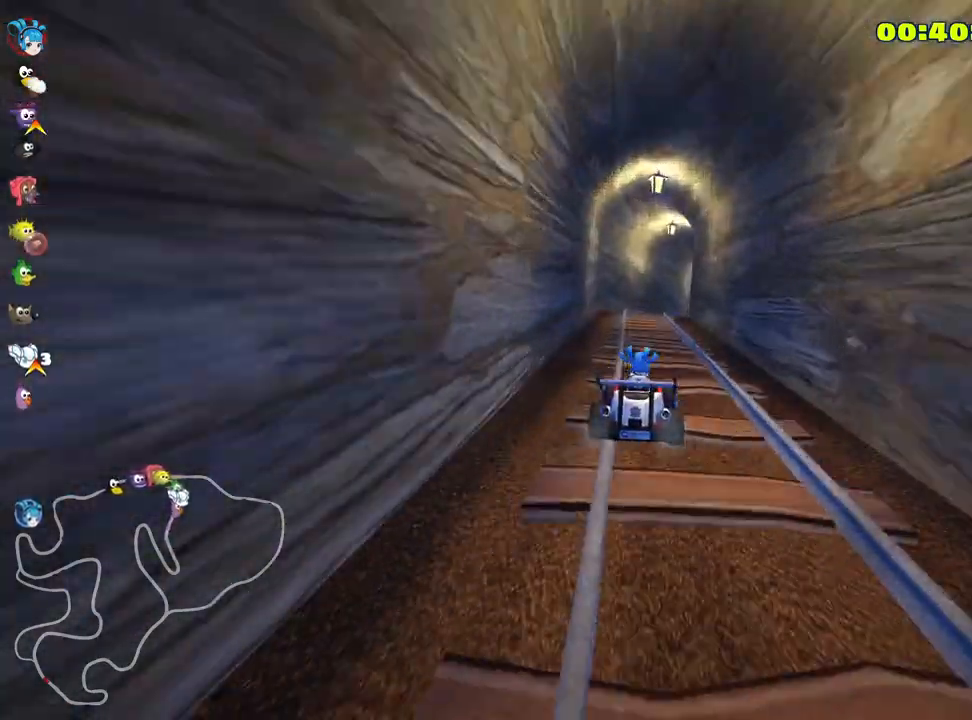
{"keys": ["right", "skid", "up"], "events": [[383, "skid", "down"], [416, "right", "down"]]}
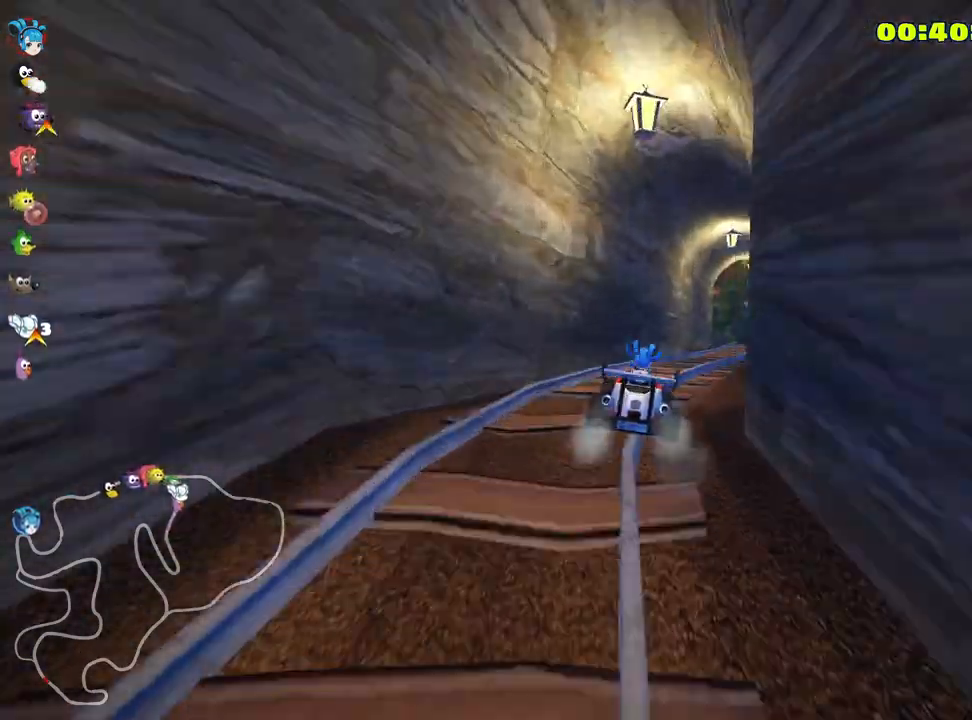
{"keys": ["left", "skid", "up"], "events": [[50, "skid", "up"], [200, "right", "up"], [300, "left", "down"], [333, "skid", "down"]]}
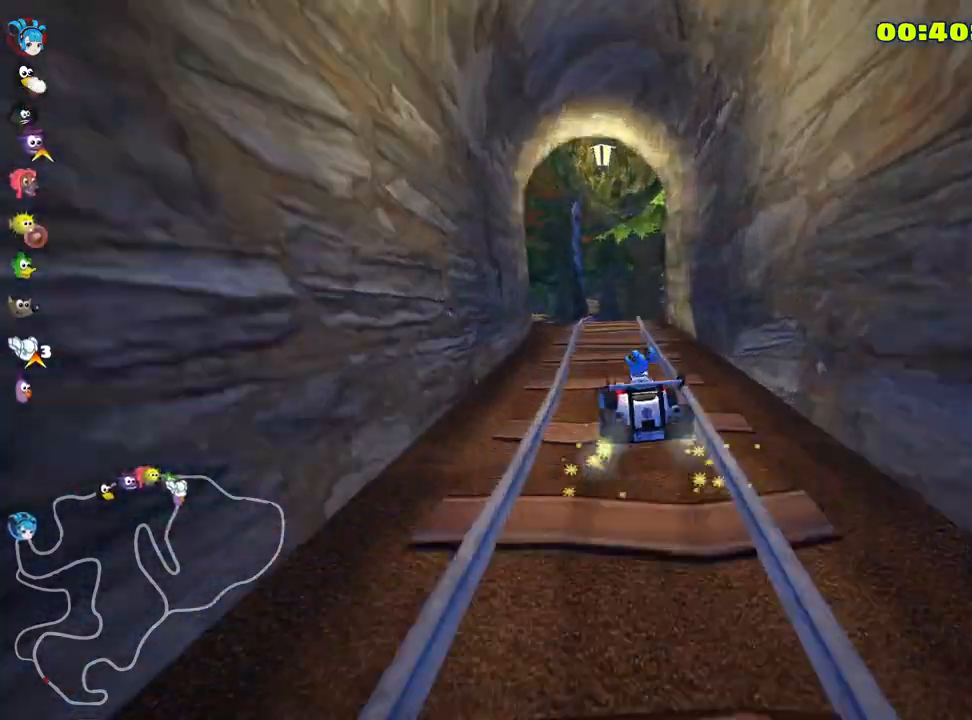
{"keys": ["right", "skid", "up"], "events": [[50, "left", "up"], [350, "right", "down"]]}
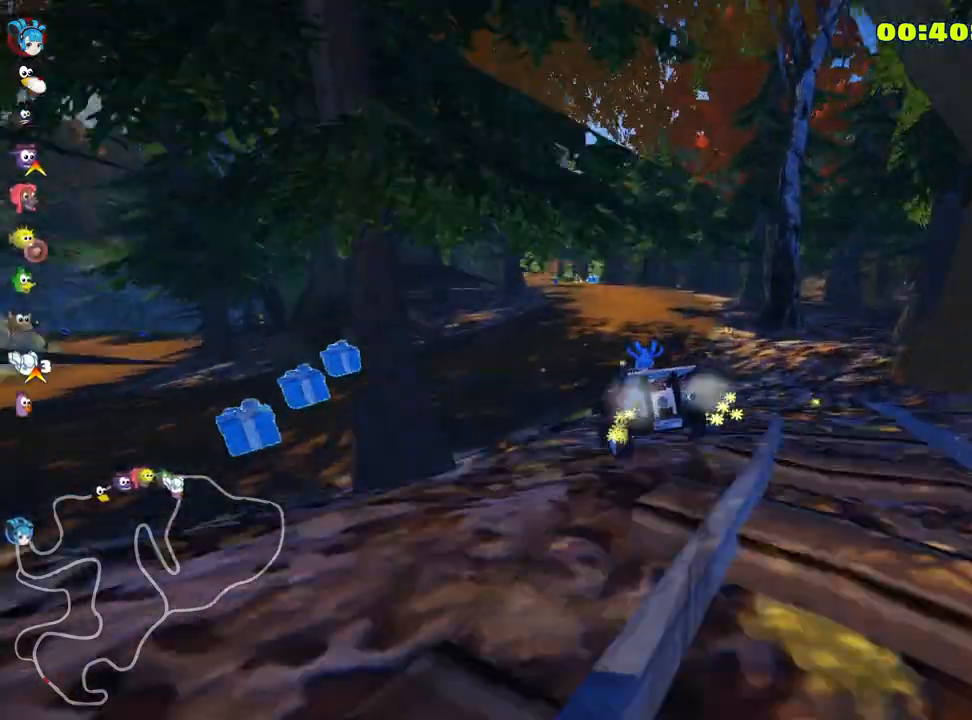
{"keys": ["right", "skid", "up"], "events": []}
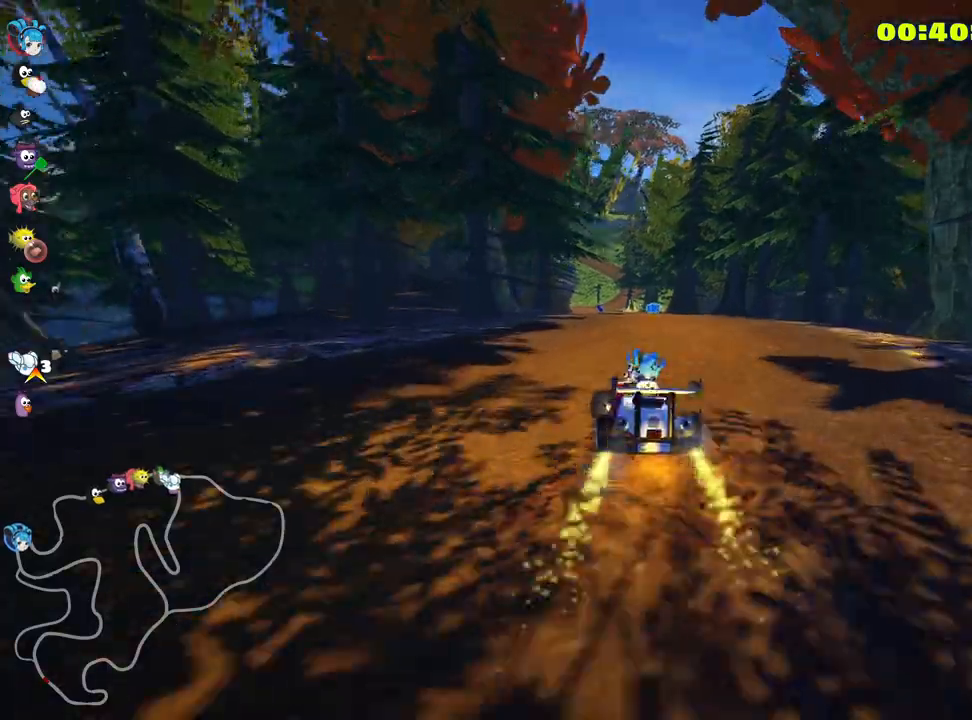
{"keys": ["right", "skid", "up"], "events": [[100, "left", "down"], [183, "right", "up"], [216, "left", "up"], [283, "right", "down"]]}
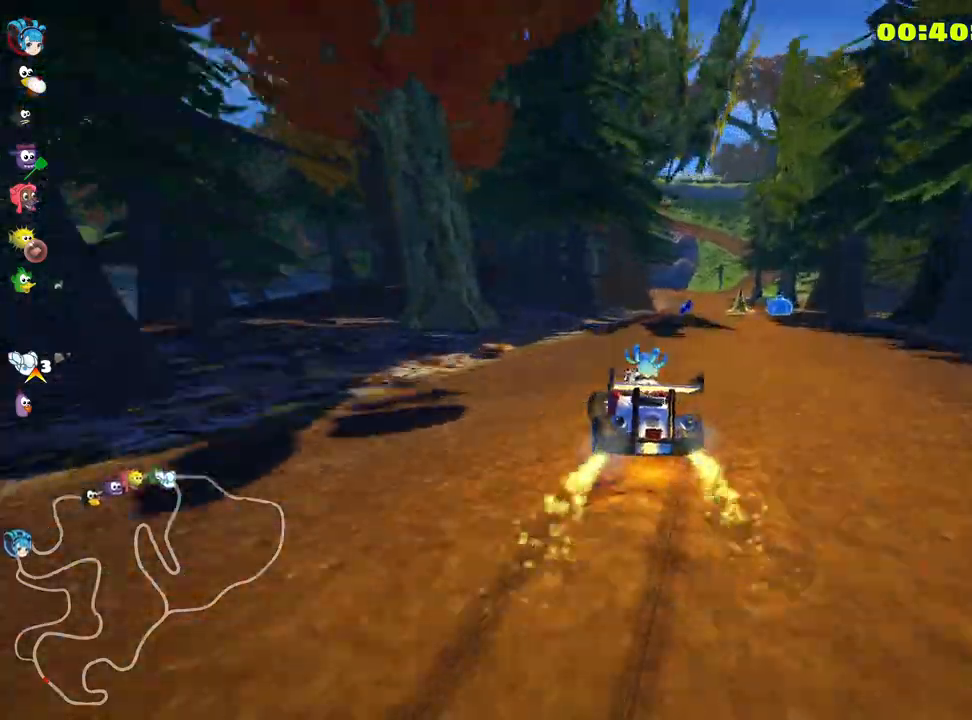
{"keys": ["nitro", "right", "up"], "events": [[366, "skid", "up"], [450, "nitro", "down"]]}
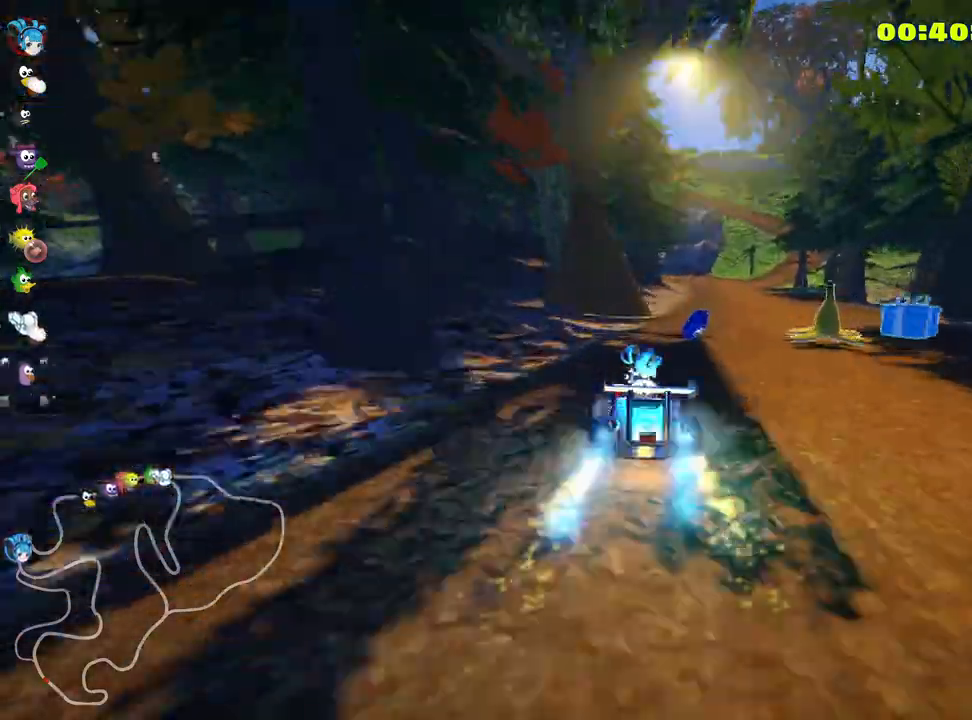
{"keys": ["up"], "events": [[116, "right", "up"], [233, "nitro", "up"]]}
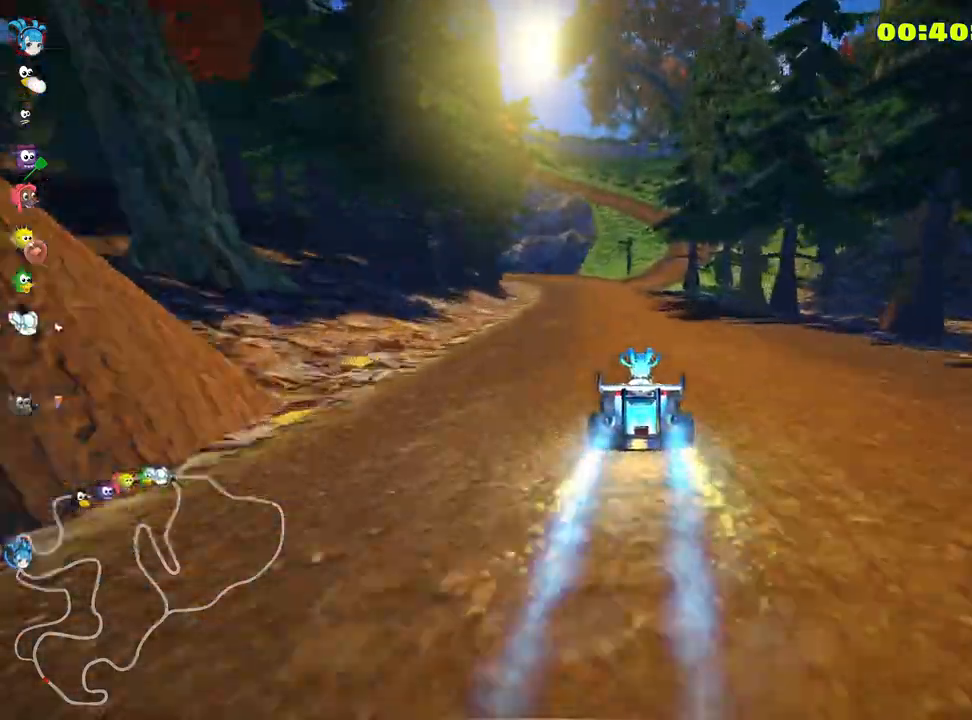
{"keys": ["up"], "events": []}
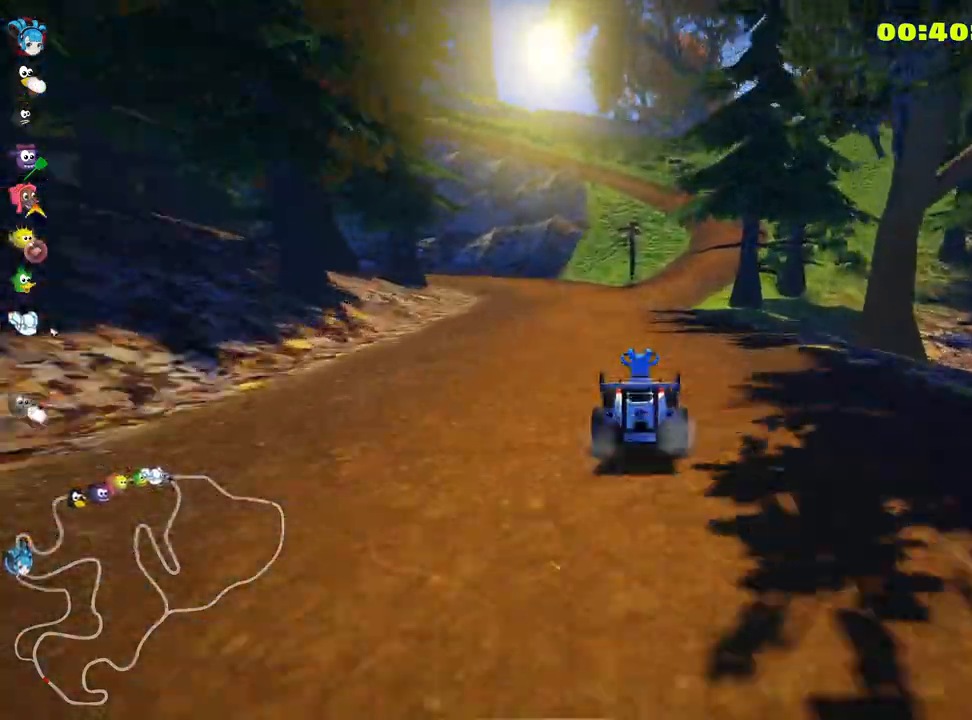
{"keys": ["left", "skid", "up"], "events": [[16, "right", "down"], [383, "right", "up"], [400, "left", "down"], [416, "skid", "down"]]}
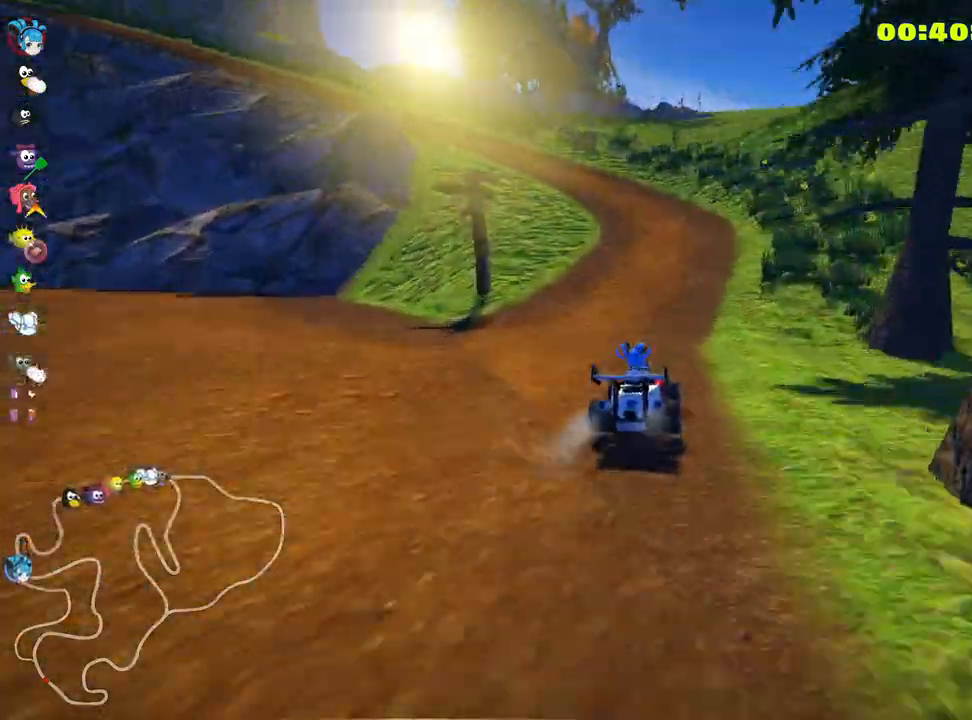
{"keys": ["left", "skid", "up"], "events": [[166, "left", "up"], [250, "right", "down"], [366, "left", "down"], [416, "right", "up"]]}
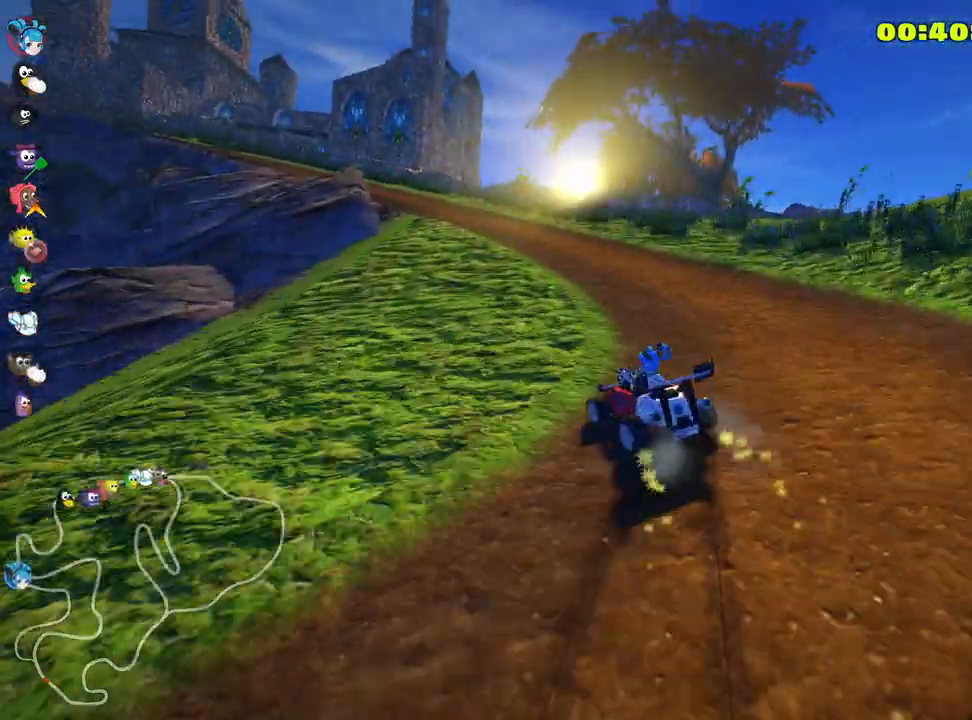
{"keys": ["left", "skid", "up"], "events": []}
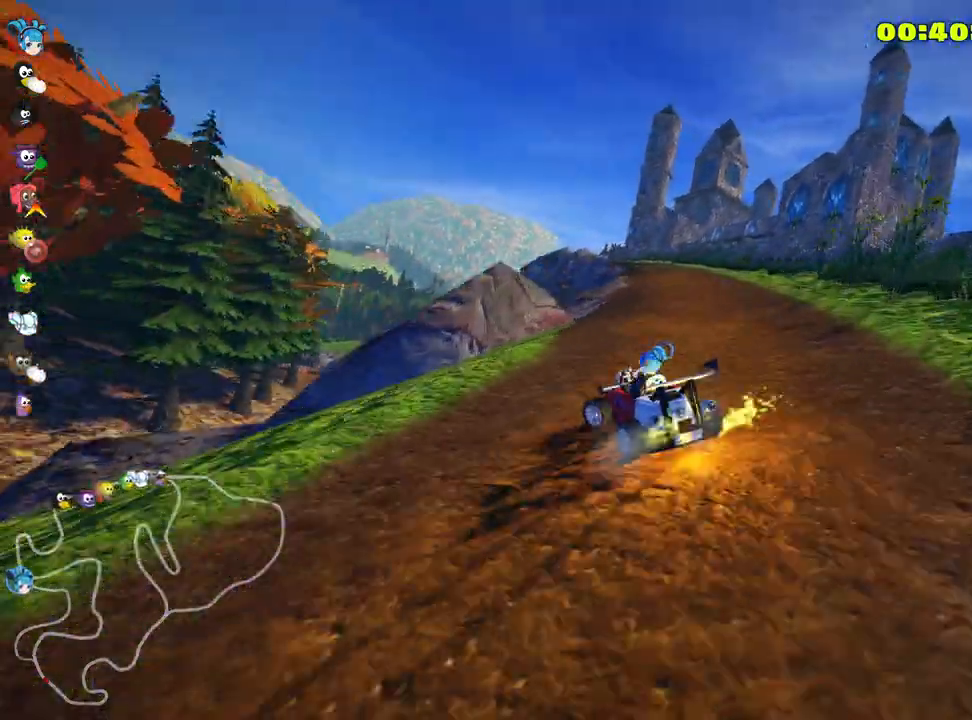
{"keys": ["right", "skid", "up"], "events": [[366, "right", "down"], [383, "left", "up"]]}